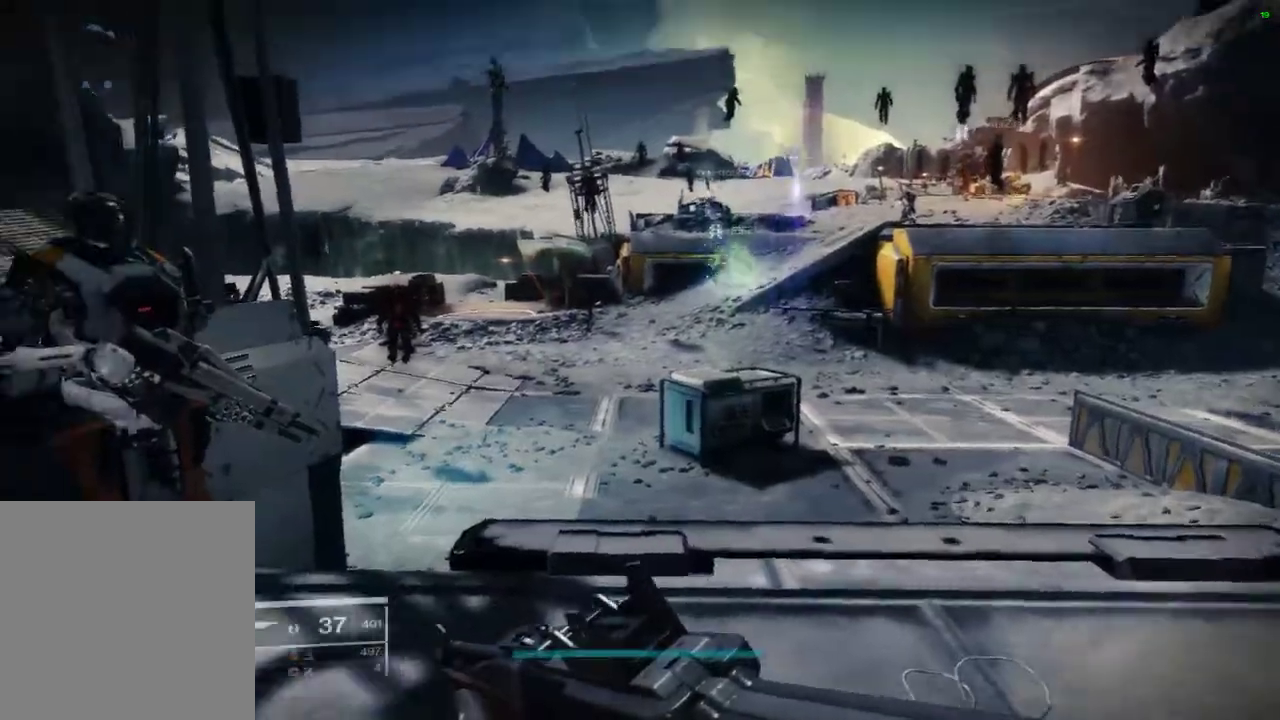
Gameplay with a controller (Xbox layout); each line is a JSON object with the inputs held at the frame after it (dt_ms = milliseconds from this image to that frame). "events" lists button and stick changes between this image and that frame as [ms after this image, input, new state], when the widget could be followed in between. Not read: DPAD_DOWN DPAD_LEFT DPAD_RIGHT DPAD_UP HOME L3 R3 TOUCHPAD left_stick other_buttons right_stick.
{"dt_ms": 500, "buttons": [], "events": [[33, "Y", "down"], [100, "Y", "up"], [167, "A", "down"], [167, "B", "down"], [200, "Y", "down"], [233, "B", "up"], [267, "A", "up"], [267, "Y", "up"], [433, "Y", "down"], [500, "Y", "up"]]}
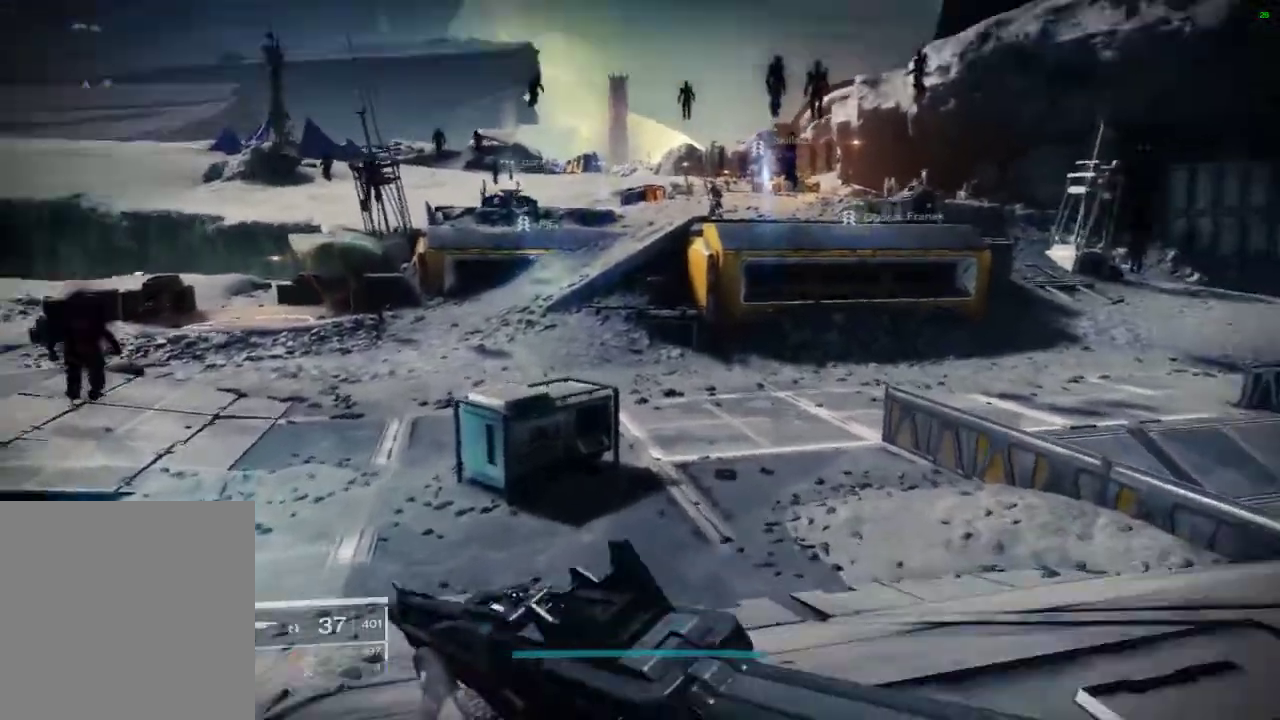
{"dt_ms": 1000, "buttons": []}
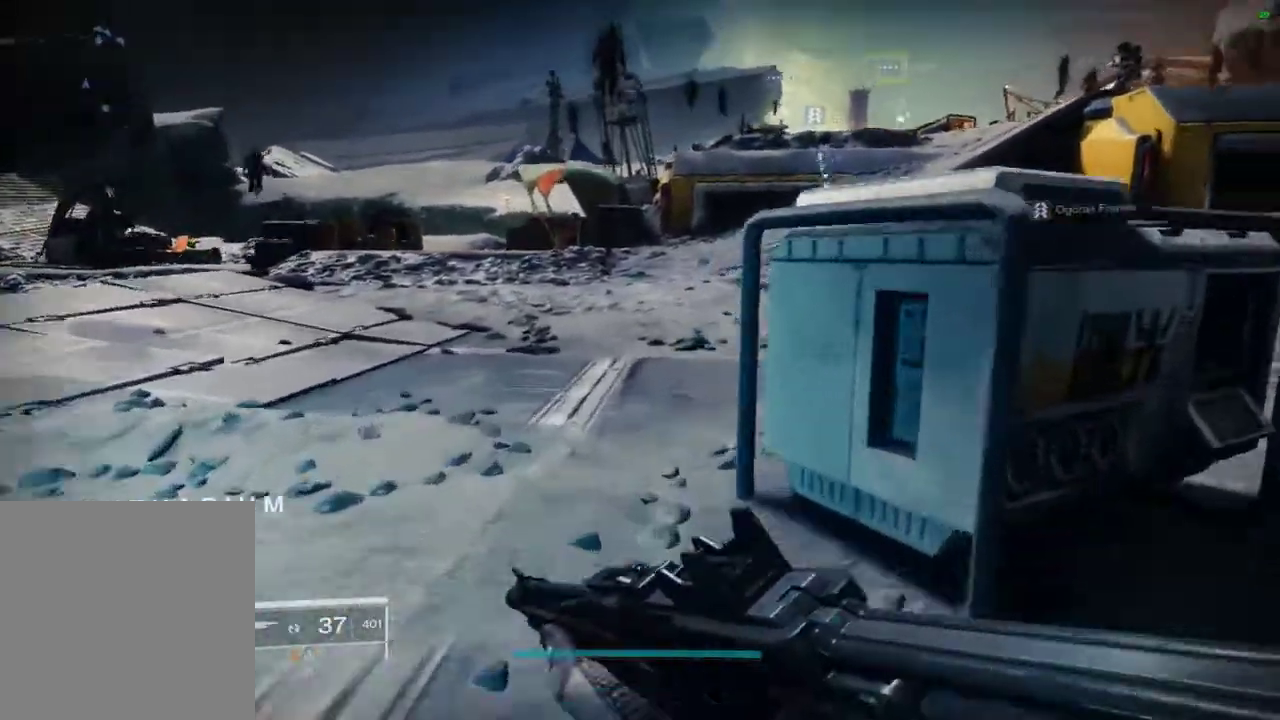
{"dt_ms": 500, "buttons": []}
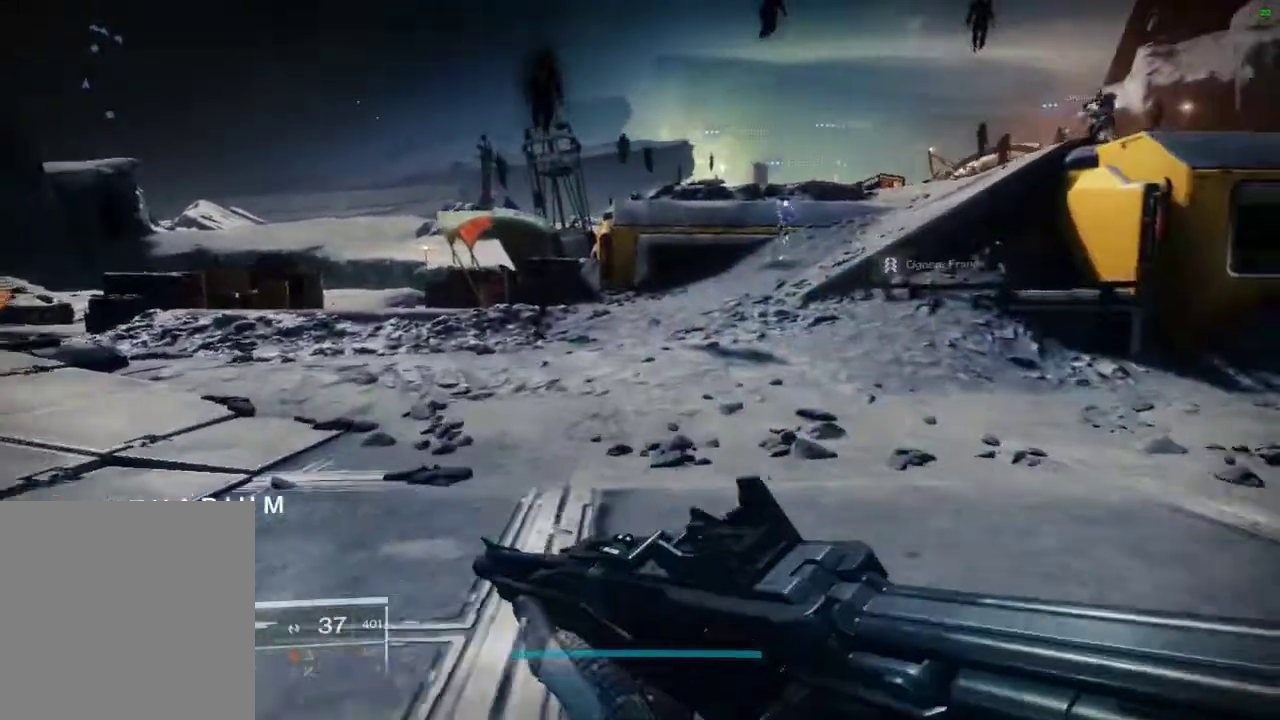
{"dt_ms": 1000, "buttons": []}
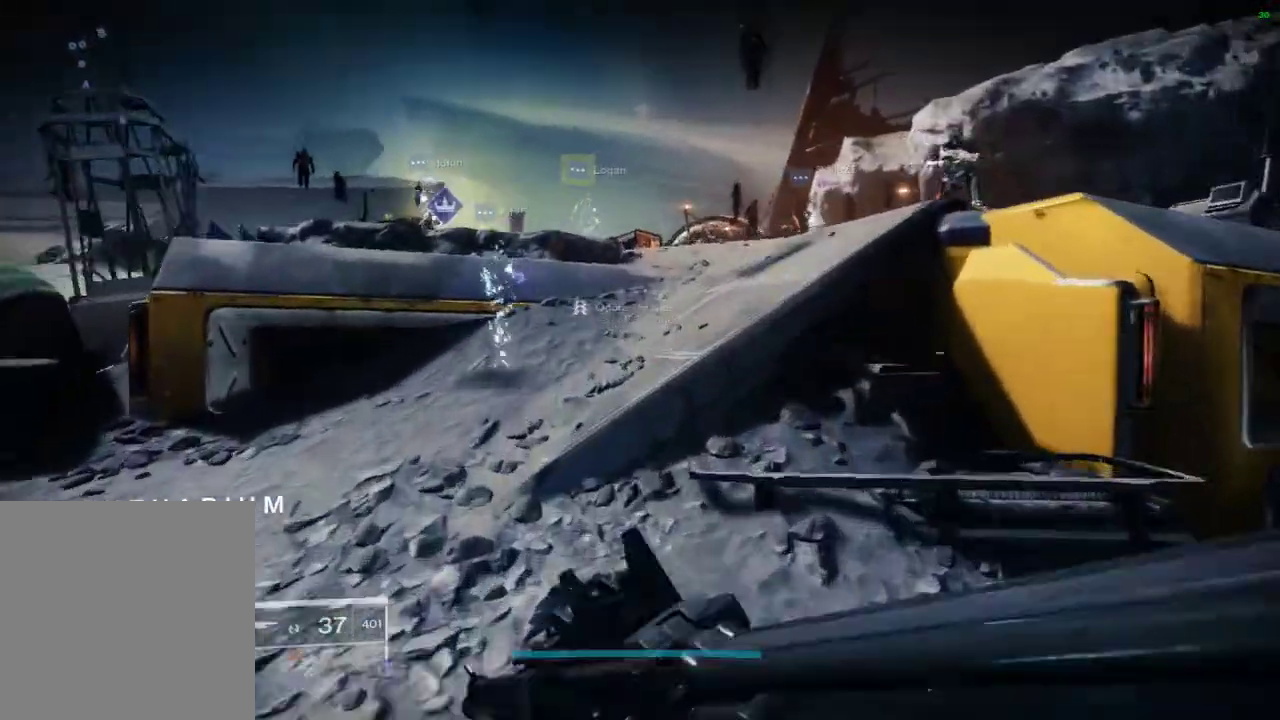
{"dt_ms": 500, "buttons": [], "events": []}
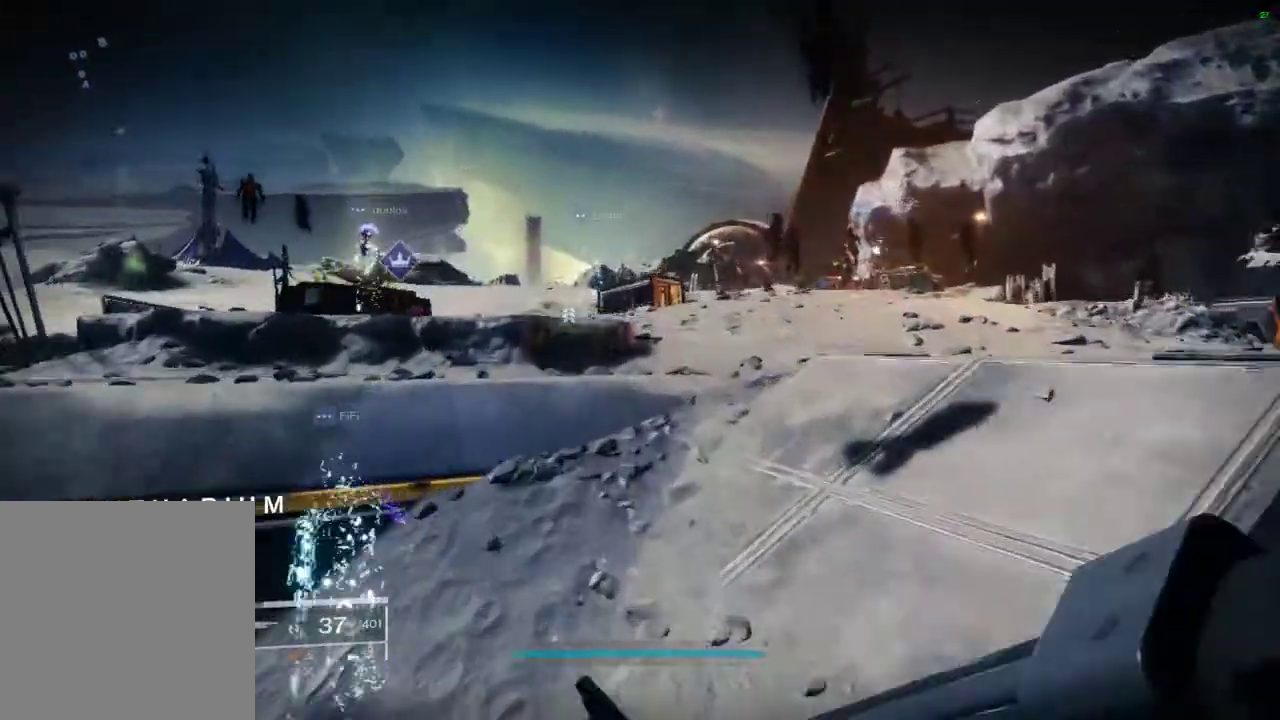
{"dt_ms": 500, "buttons": ["A"]}
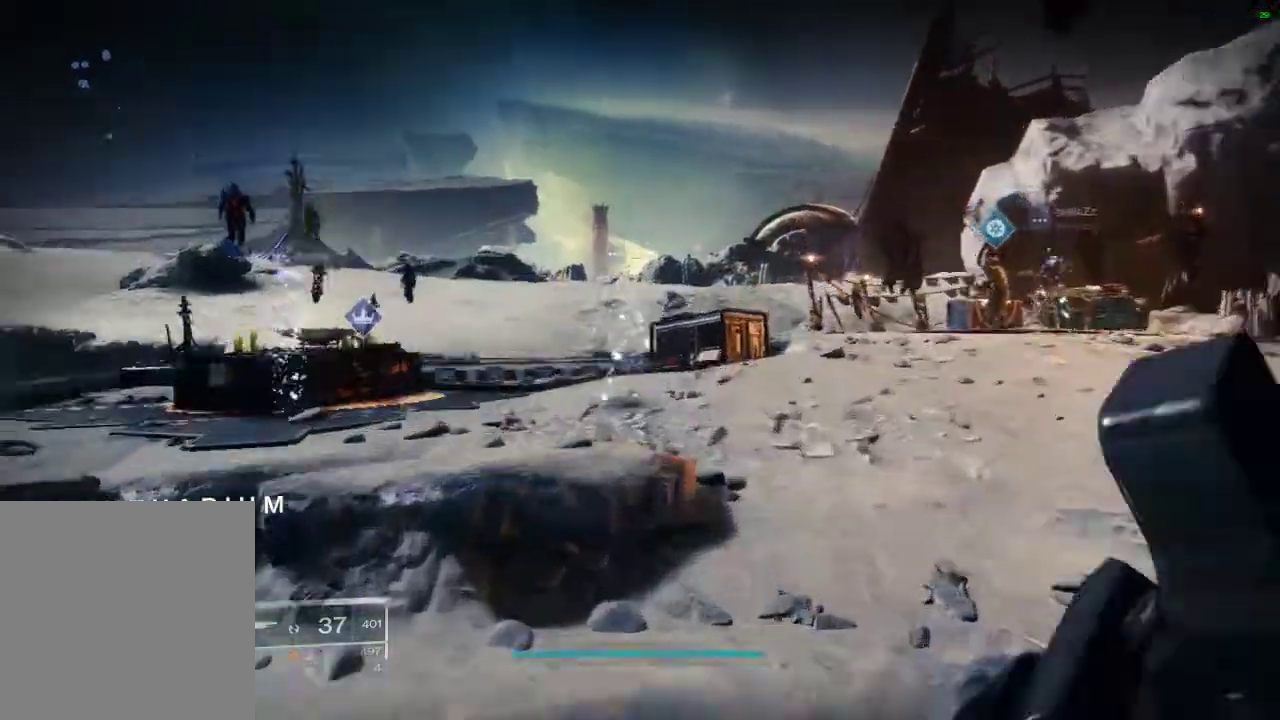
{"dt_ms": 500, "buttons": []}
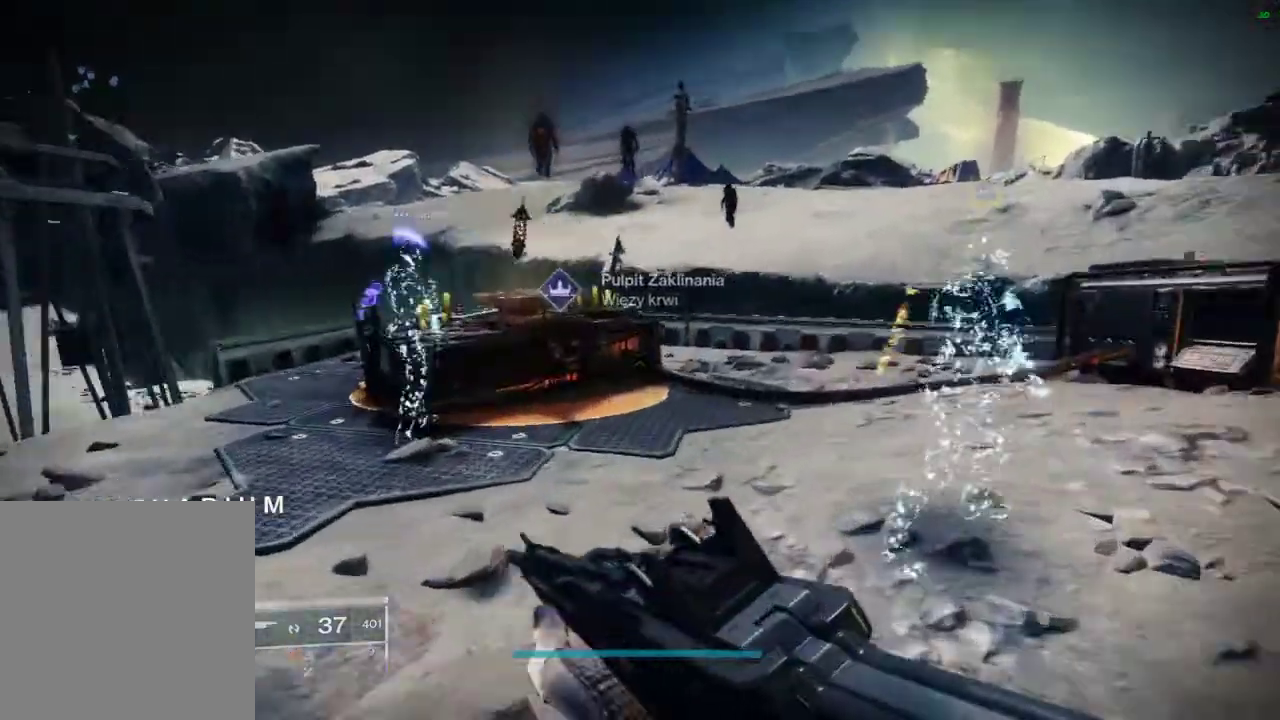
{"dt_ms": 500, "buttons": ["A"]}